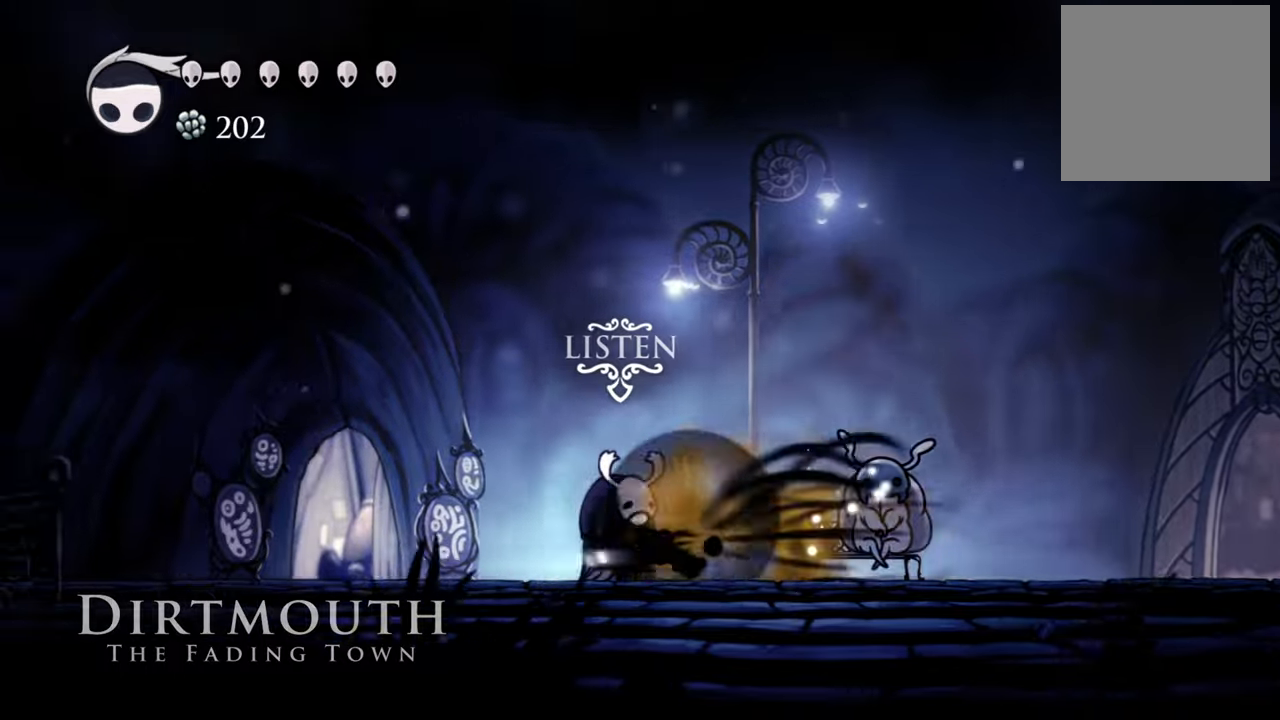
Gameplay with a controller (Xbox layout); each line is a JSON object with the inputs held at the frame after it. "events" lists button and stick changes between this image and that frame as [ms after this image, input, new state], when the widget could be followed in between. Not read: right_stick.
{"buttons": ["DPAD_LEFT"], "left_stick": "center", "events": [[140, "R2", "up"]]}
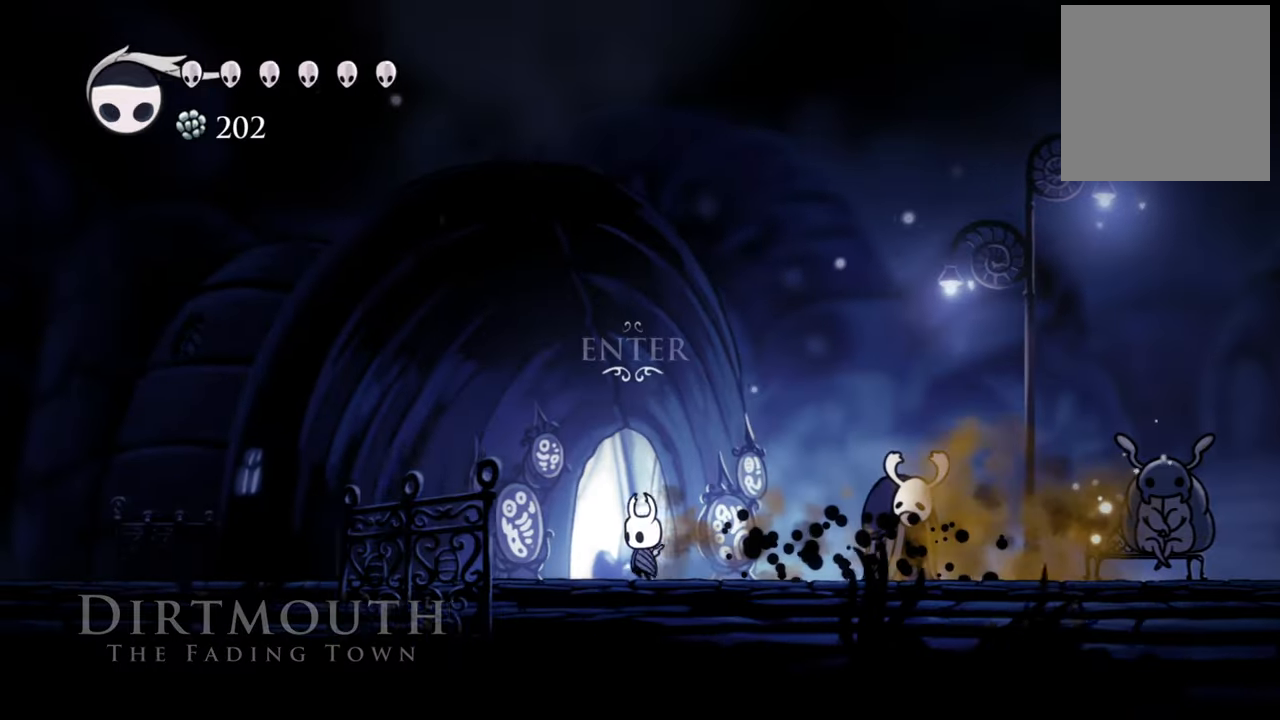
{"buttons": ["DPAD_UP"], "left_stick": "center", "events": [[120, "DPAD_LEFT", "up"], [360, "DPAD_UP", "down"]]}
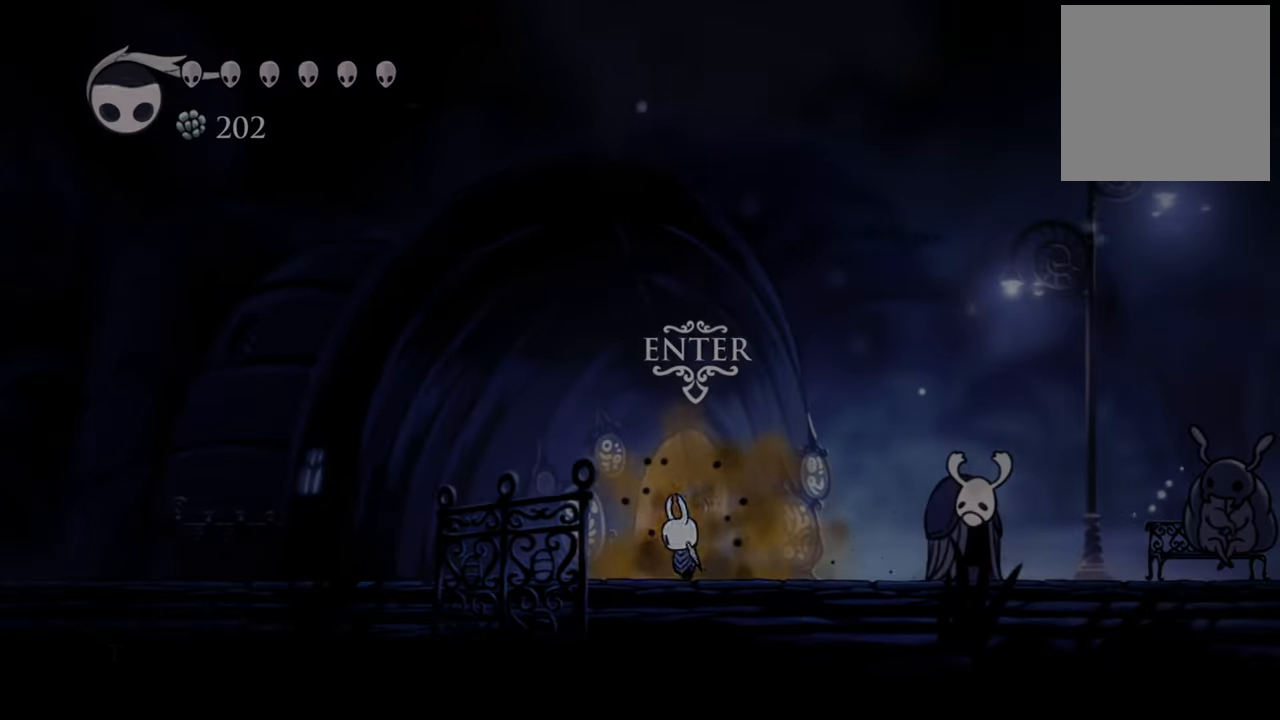
{"buttons": [], "left_stick": "center", "events": [[40, "DPAD_UP", "up"]]}
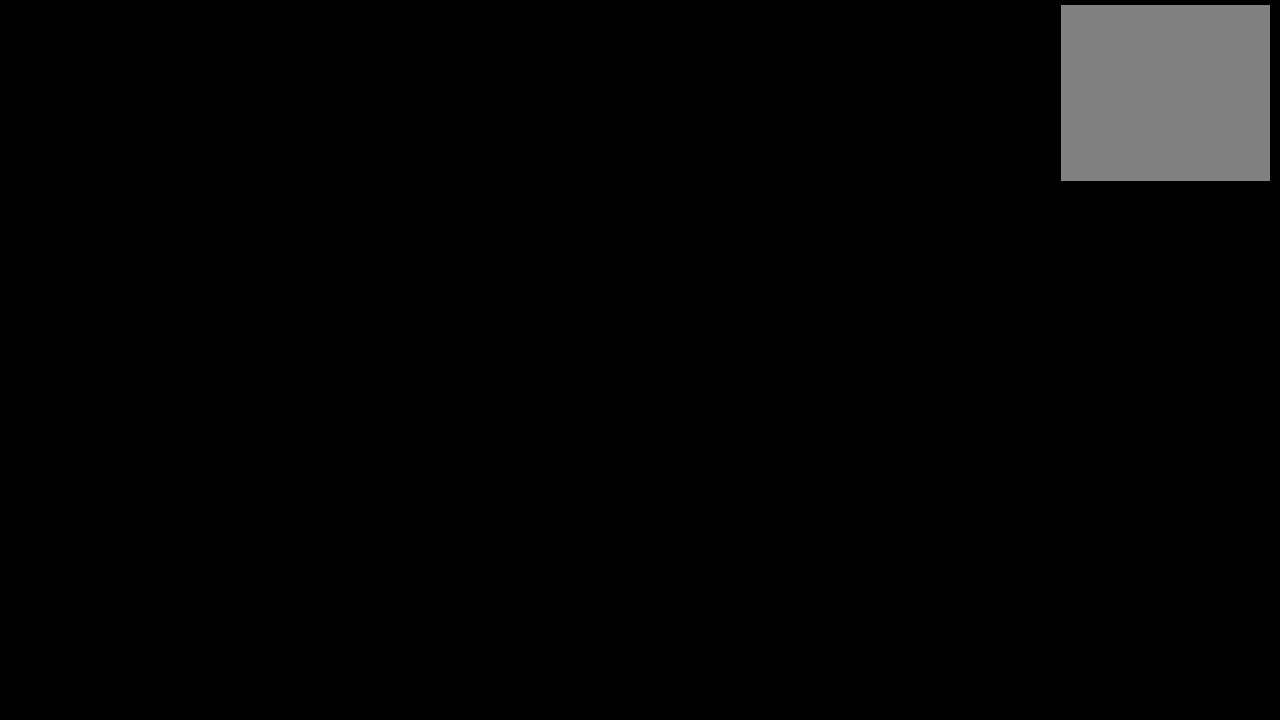
{"buttons": [], "left_stick": "center", "events": []}
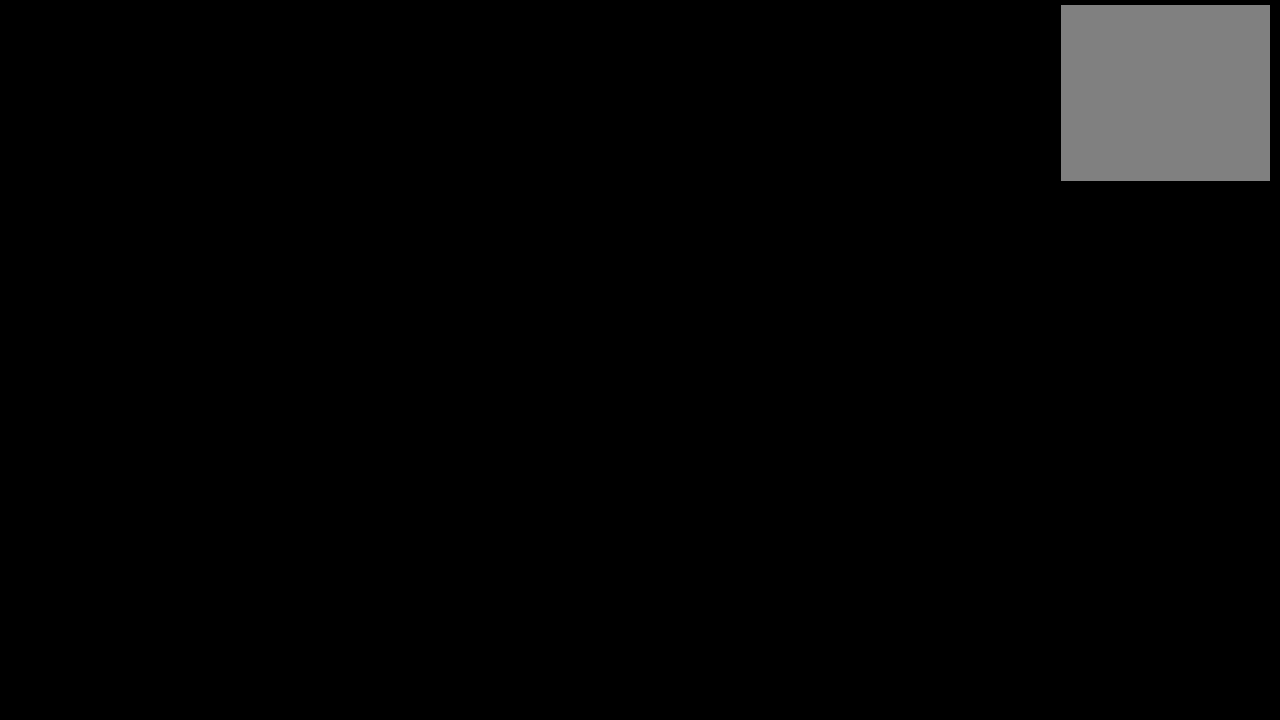
{"buttons": [], "left_stick": "center", "events": []}
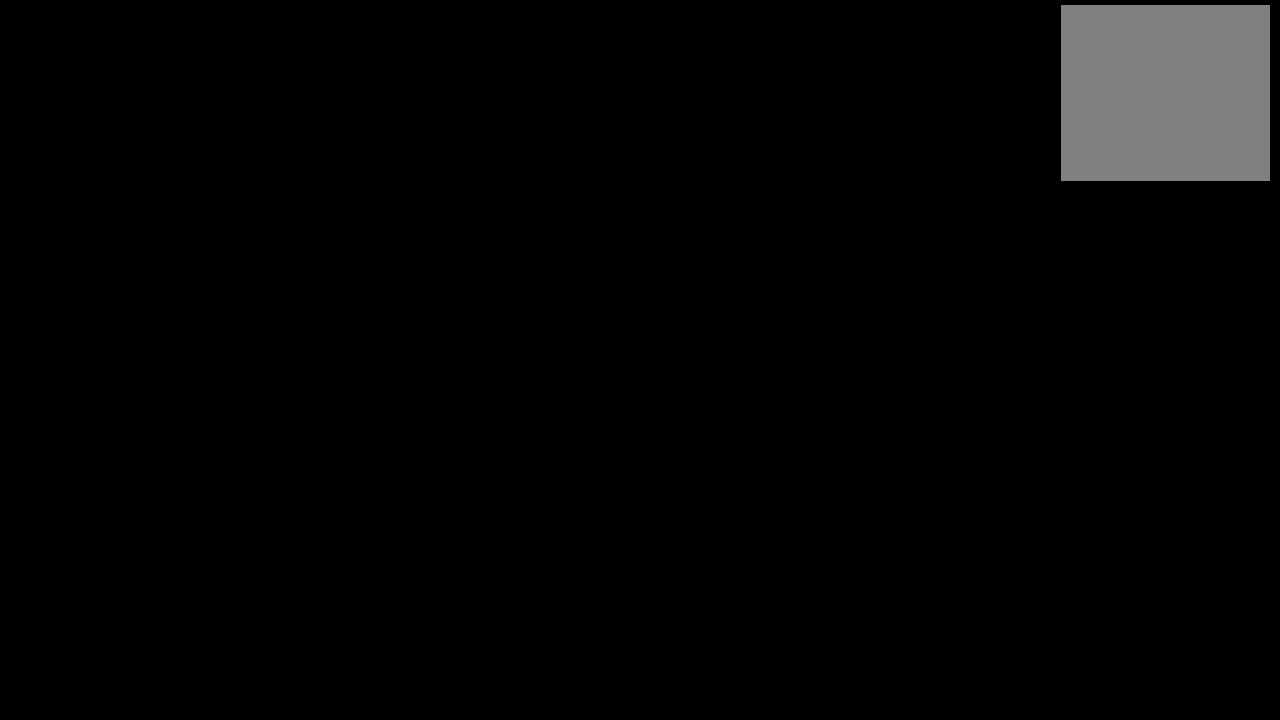
{"buttons": ["DPAD_RIGHT"], "left_stick": "center", "events": [[460, "DPAD_RIGHT", "down"]]}
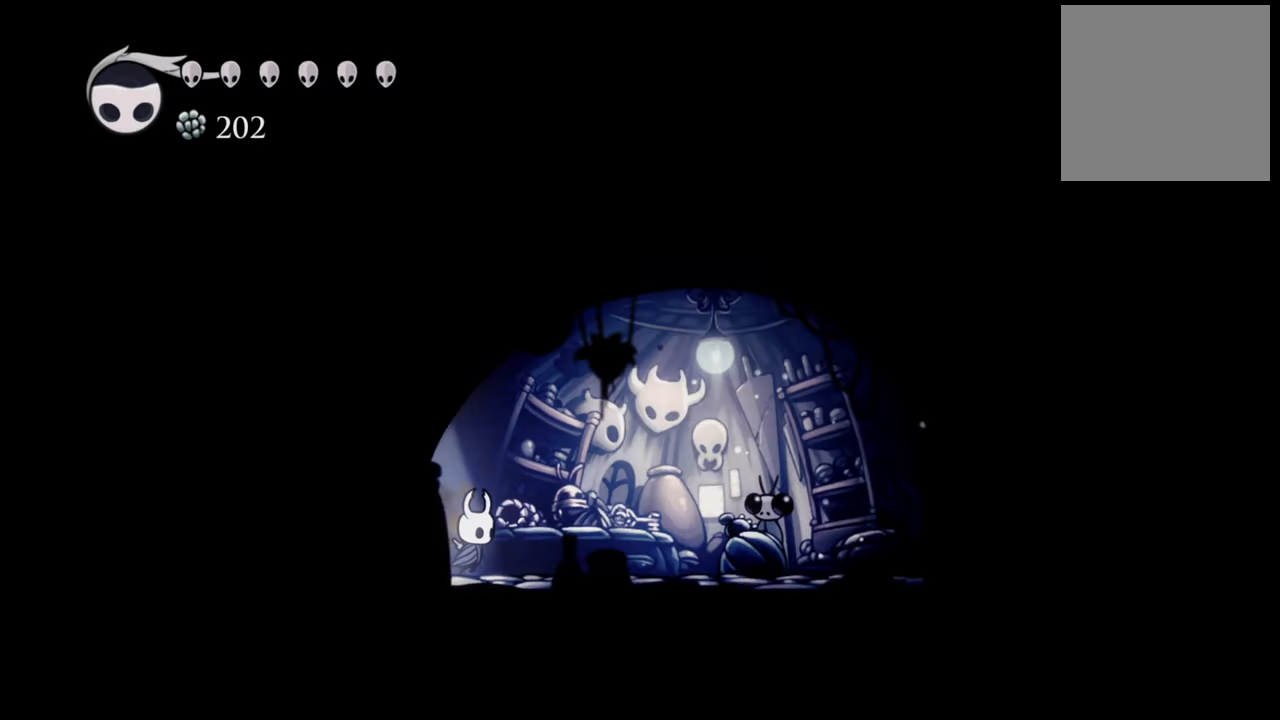
{"buttons": ["DPAD_RIGHT"], "left_stick": "center", "events": []}
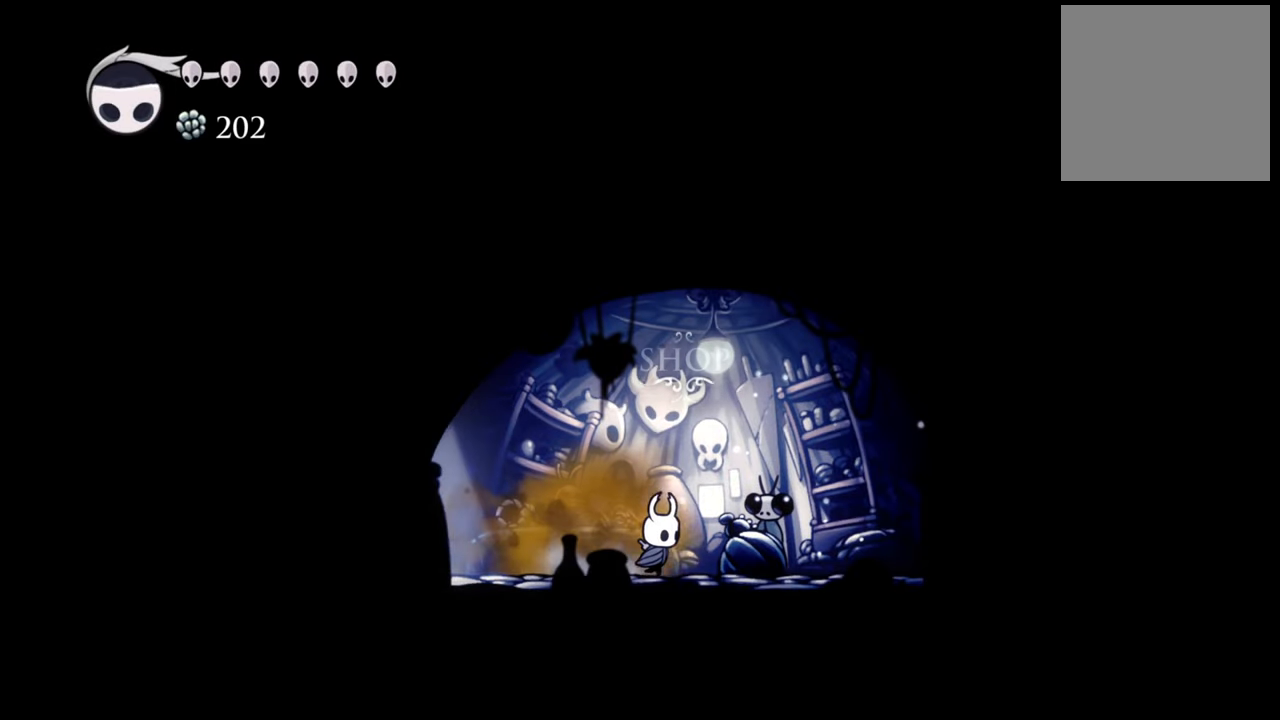
{"buttons": ["DPAD_LEFT"], "left_stick": "center", "events": [[80, "DPAD_RIGHT", "up"], [340, "DPAD_LEFT", "down"]]}
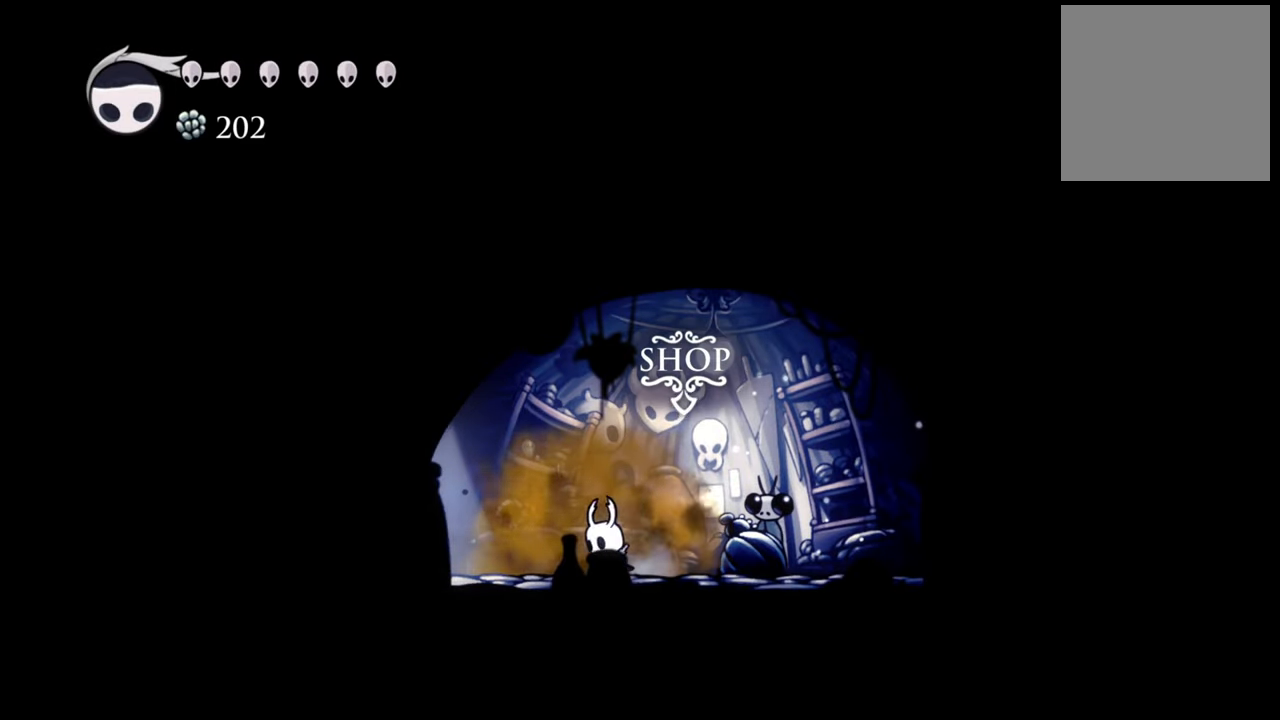
{"buttons": [], "left_stick": "center", "events": [[80, "DPAD_LEFT", "up"], [280, "DPAD_RIGHT", "down"], [500, "DPAD_RIGHT", "up"]]}
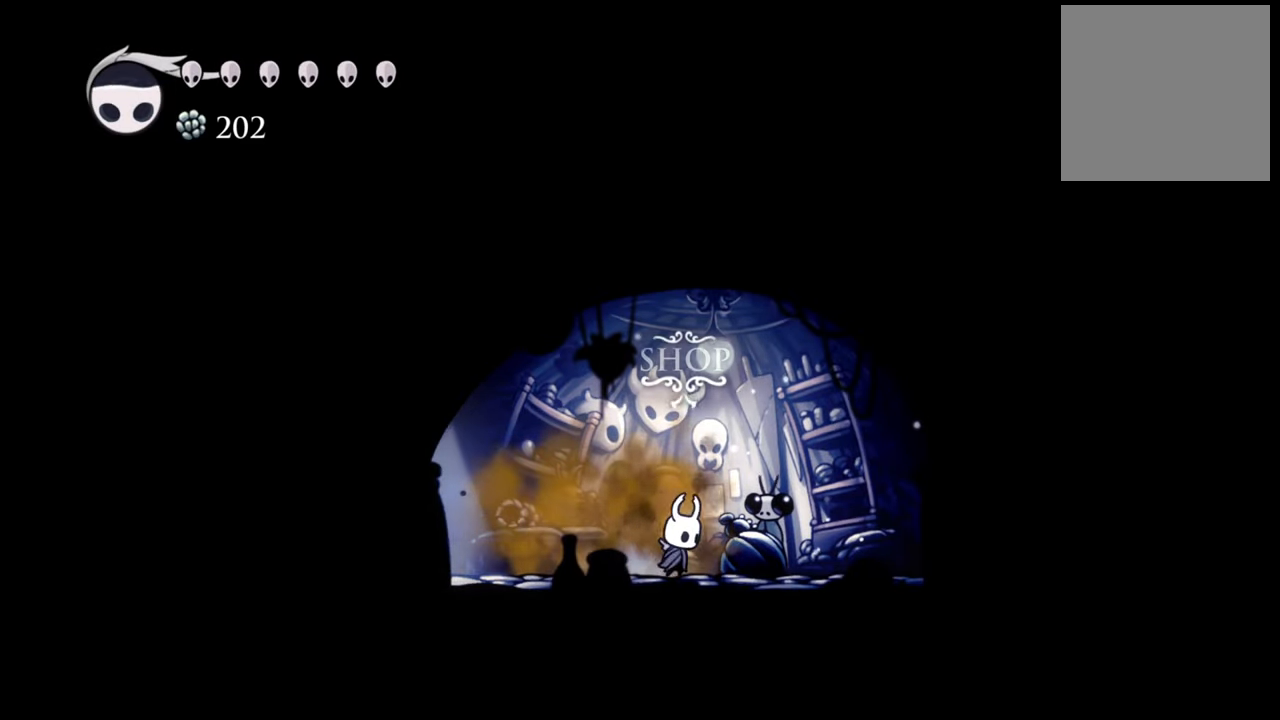
{"buttons": [], "left_stick": "center", "events": [[240, "DPAD_UP", "down"], [380, "DPAD_UP", "up"]]}
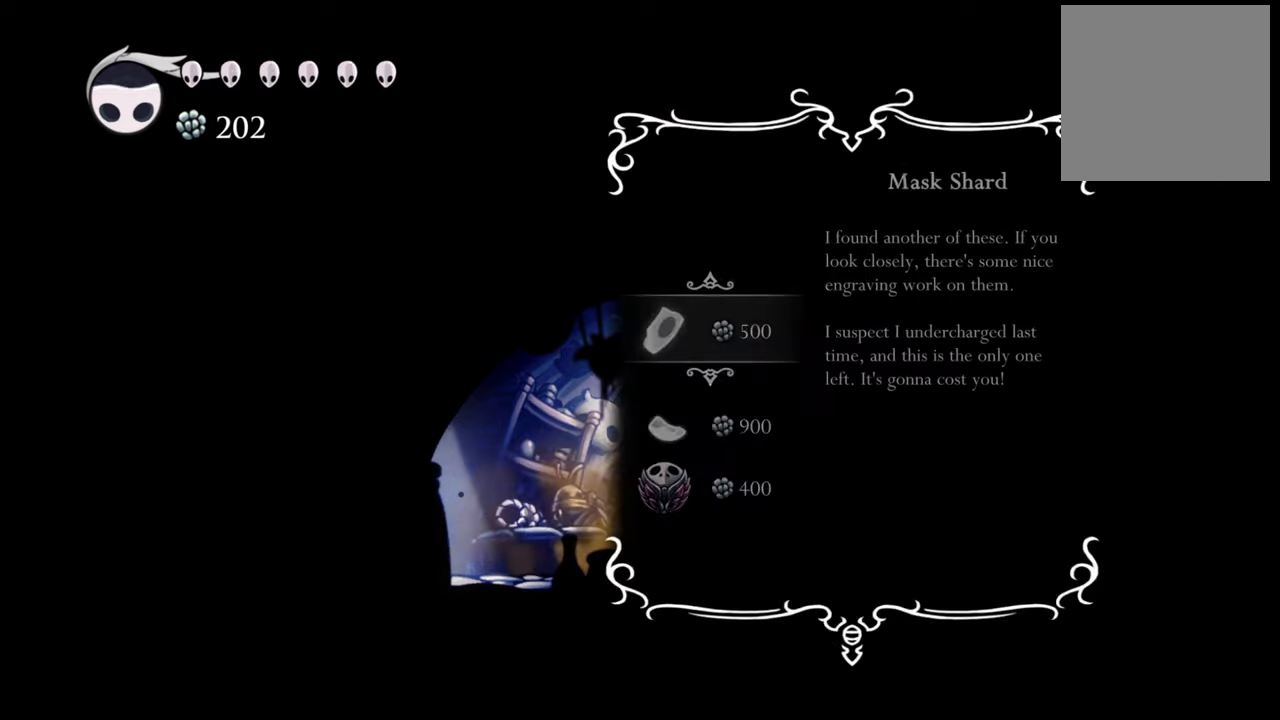
{"buttons": ["DPAD_DOWN"], "left_stick": "center", "events": [[420, "DPAD_DOWN", "down"]]}
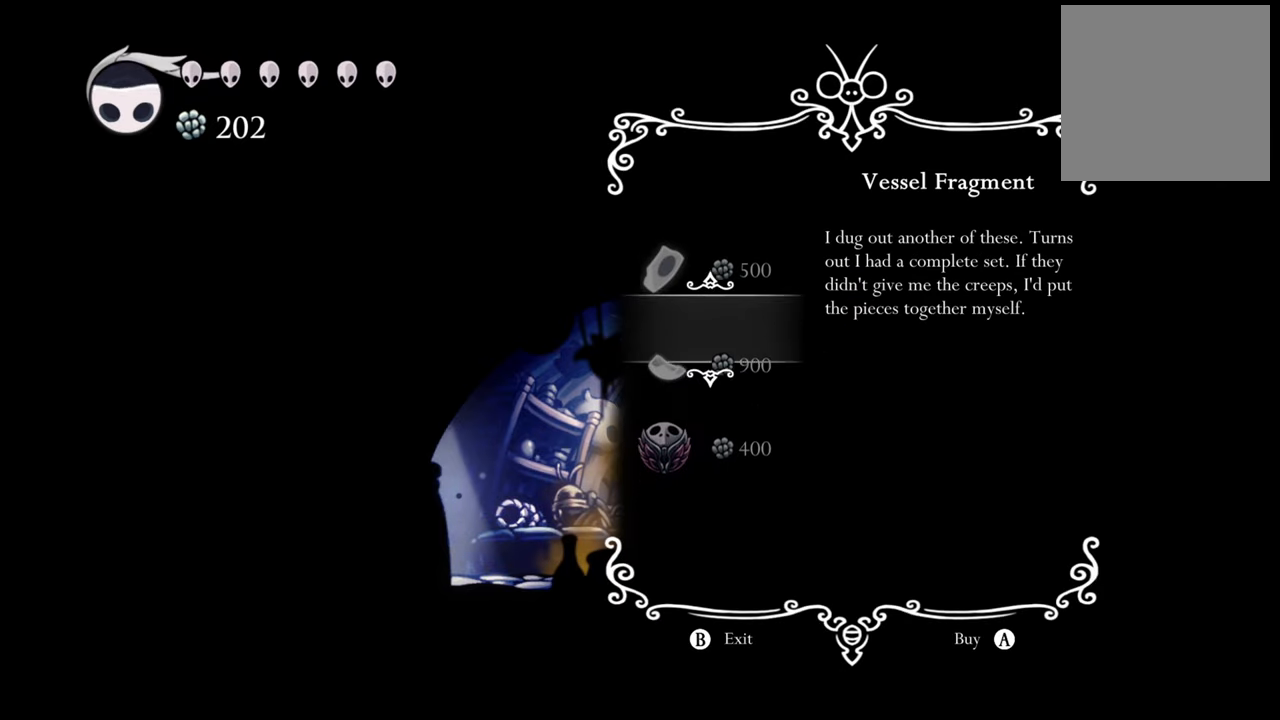
{"buttons": [], "left_stick": "center", "events": [[60, "DPAD_DOWN", "up"], [180, "DPAD_DOWN", "down"], [280, "DPAD_DOWN", "up"]]}
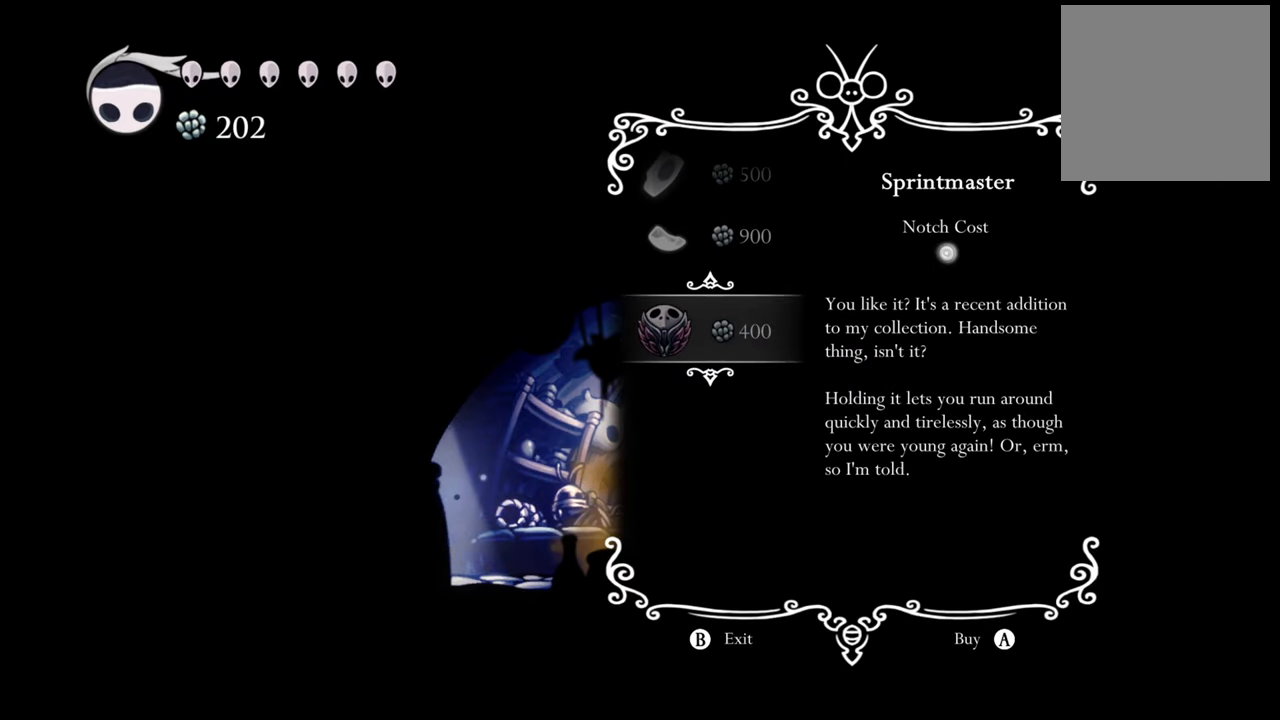
{"buttons": [], "left_stick": "center", "events": [[360, "DPAD_UP", "down"], [500, "DPAD_UP", "up"]]}
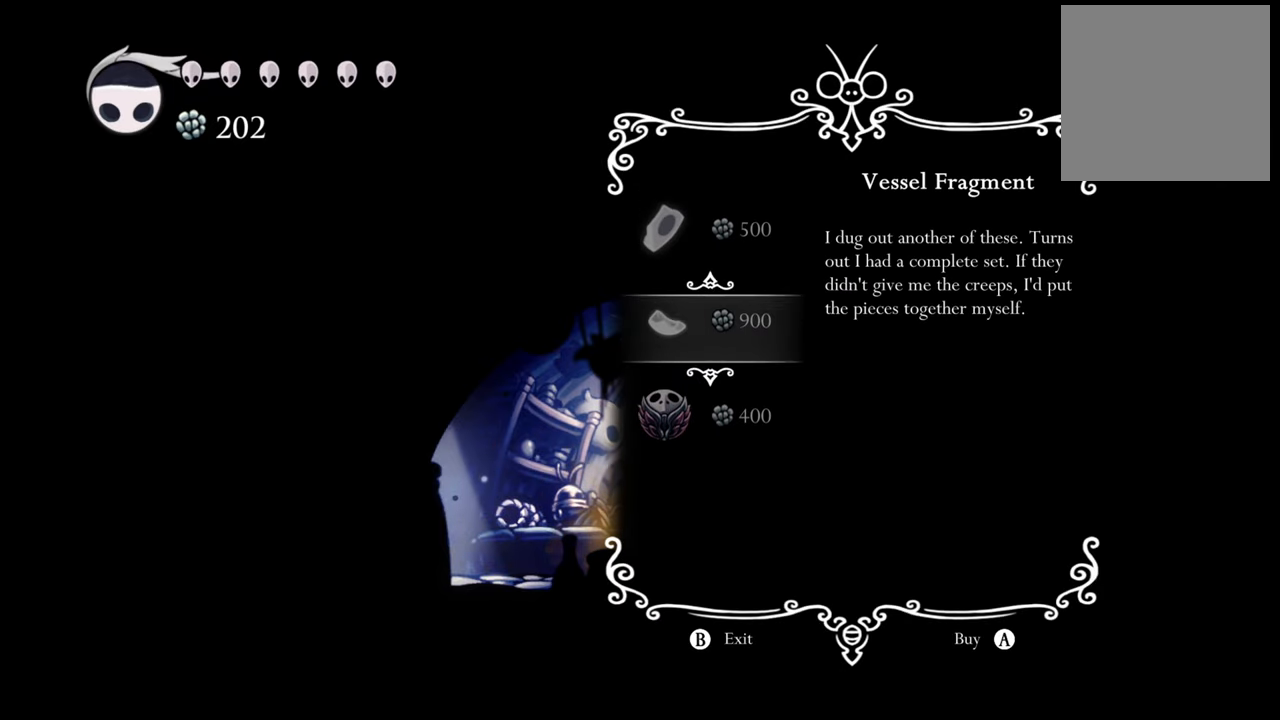
{"buttons": [], "left_stick": "center", "events": []}
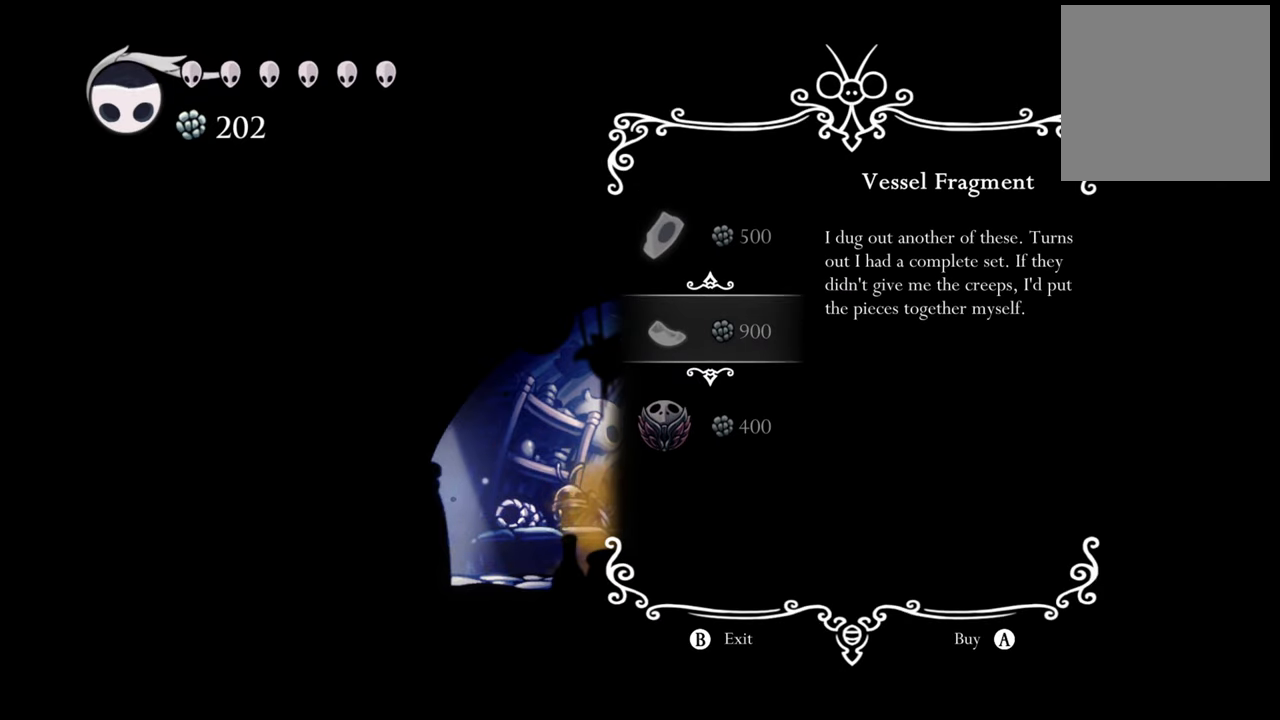
{"buttons": [], "left_stick": "center", "events": []}
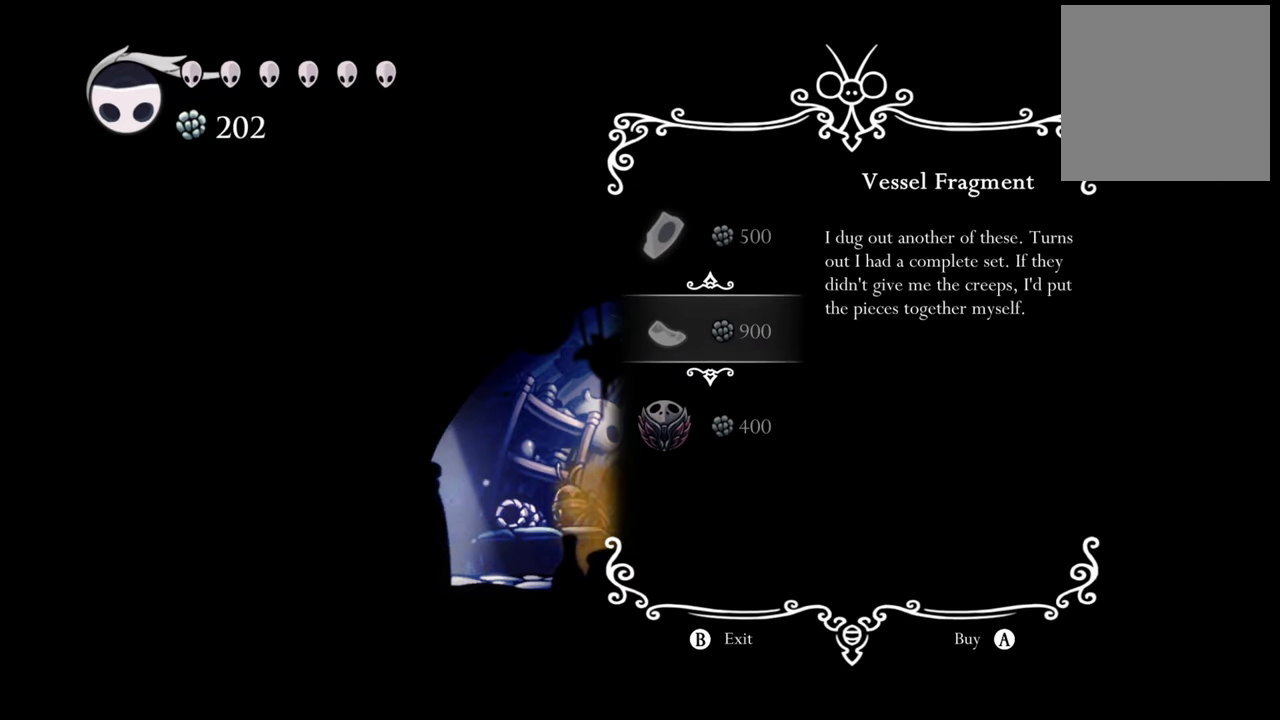
{"buttons": [], "left_stick": "center", "events": []}
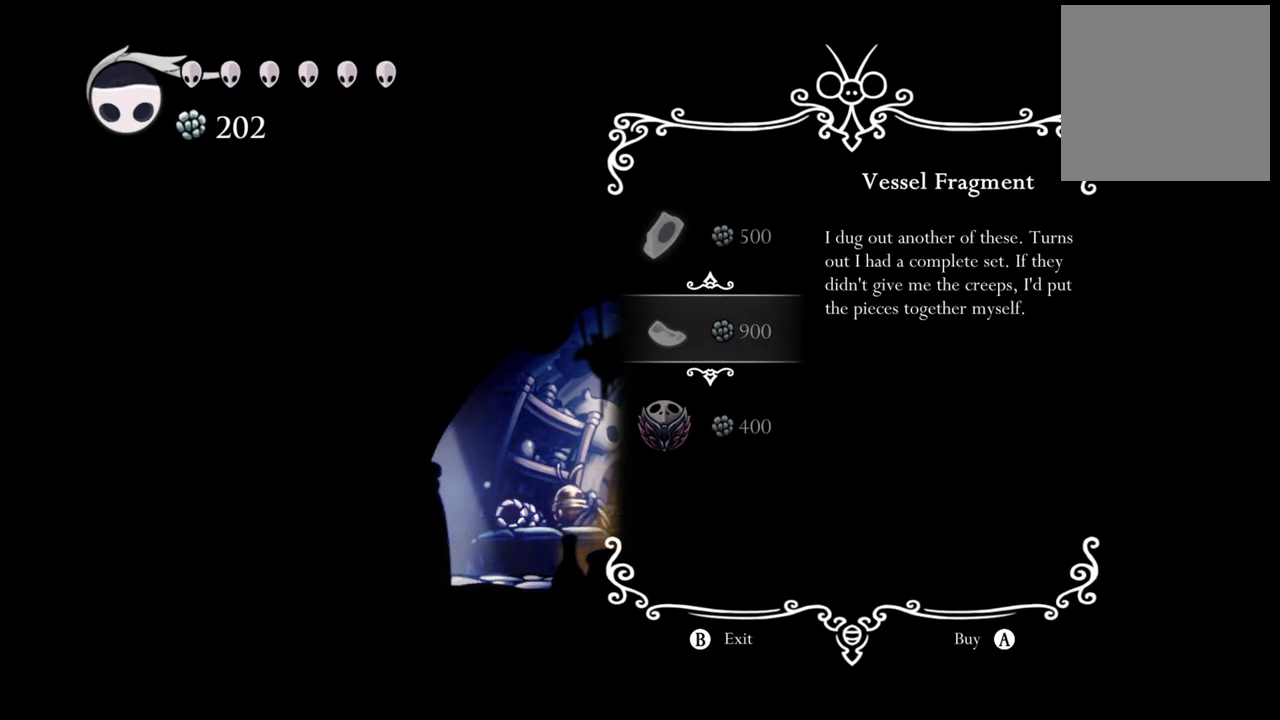
{"buttons": [], "left_stick": "center", "events": [[160, "DPAD_DOWN", "down"], [300, "DPAD_DOWN", "up"]]}
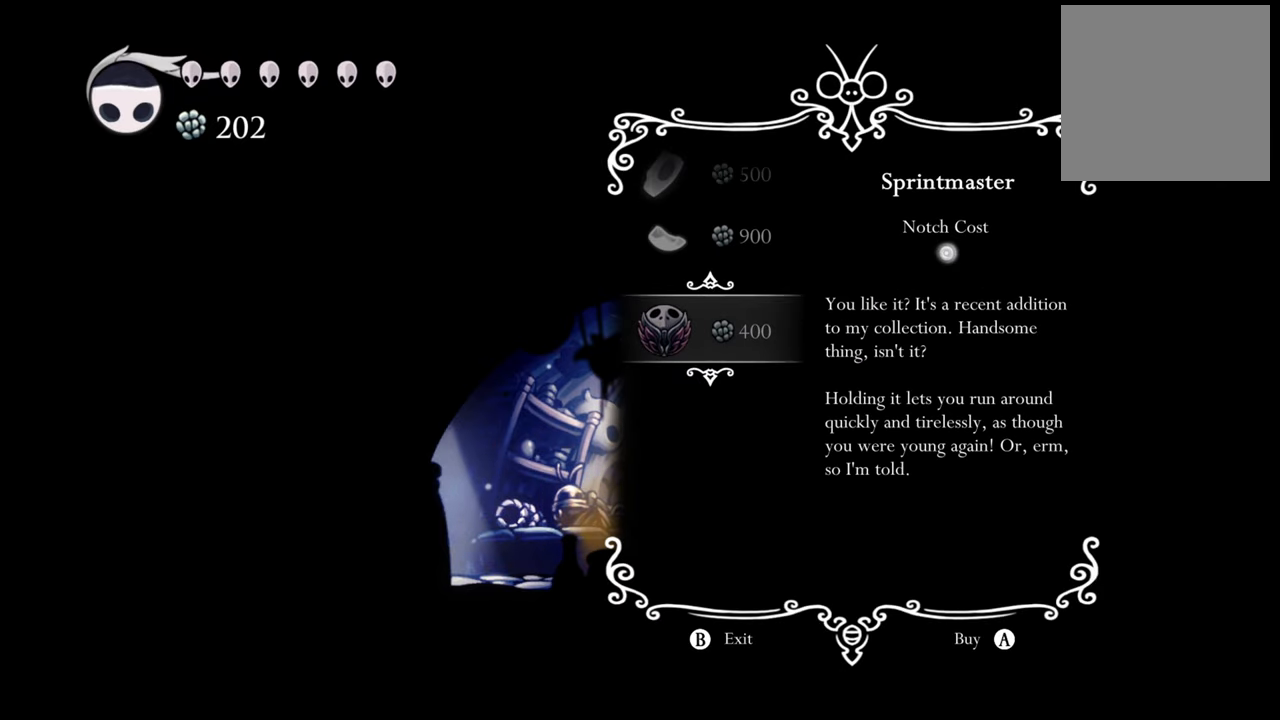
{"buttons": [], "left_stick": "center", "events": []}
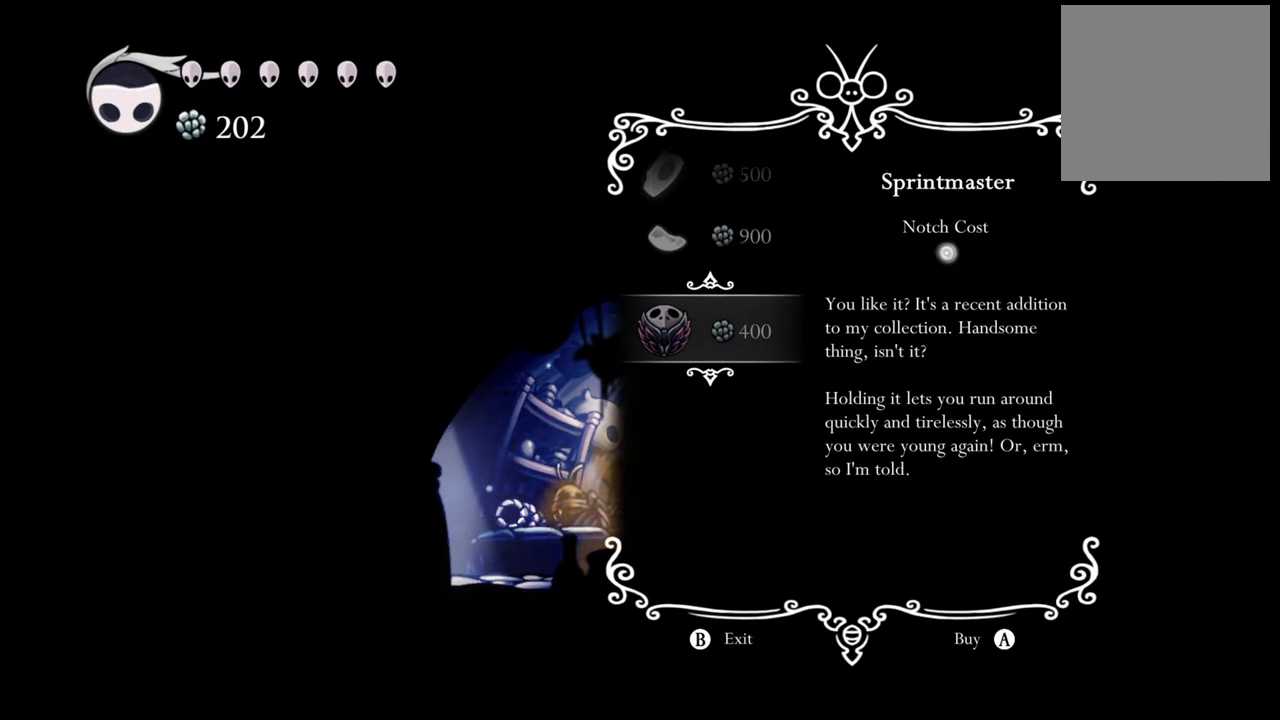
{"buttons": [], "left_stick": "center", "events": []}
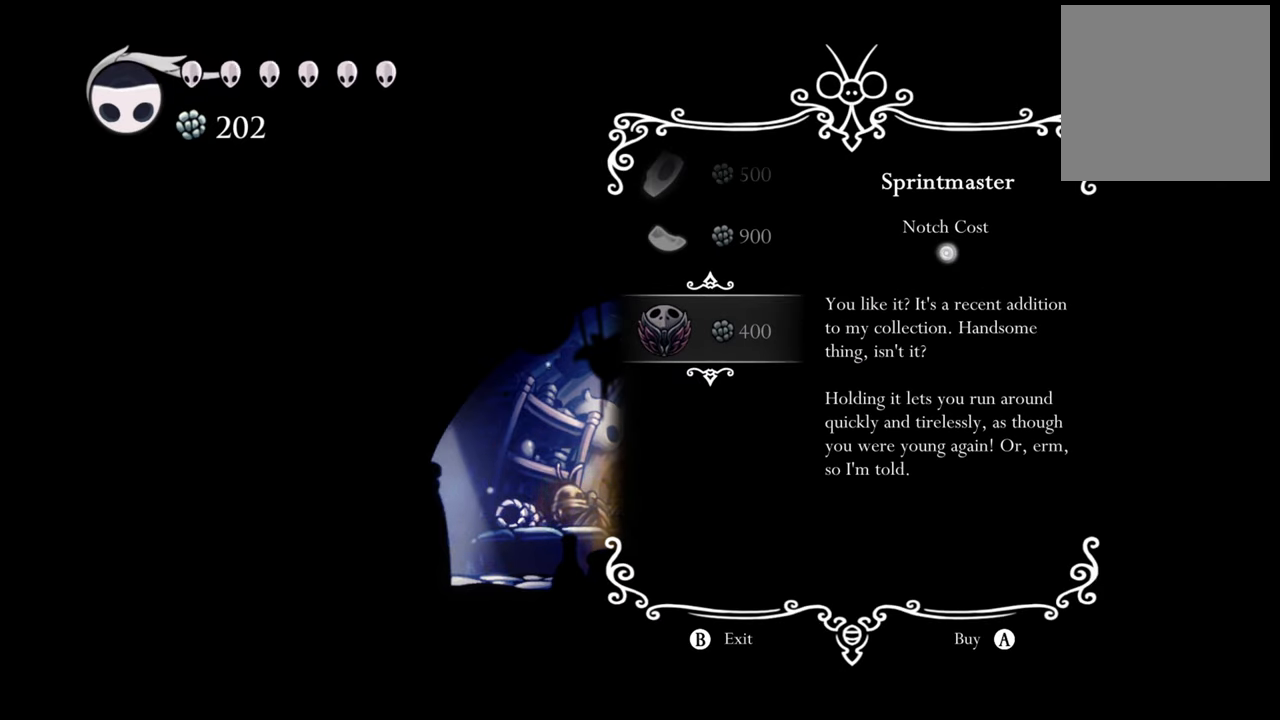
{"buttons": [], "left_stick": "center", "events": []}
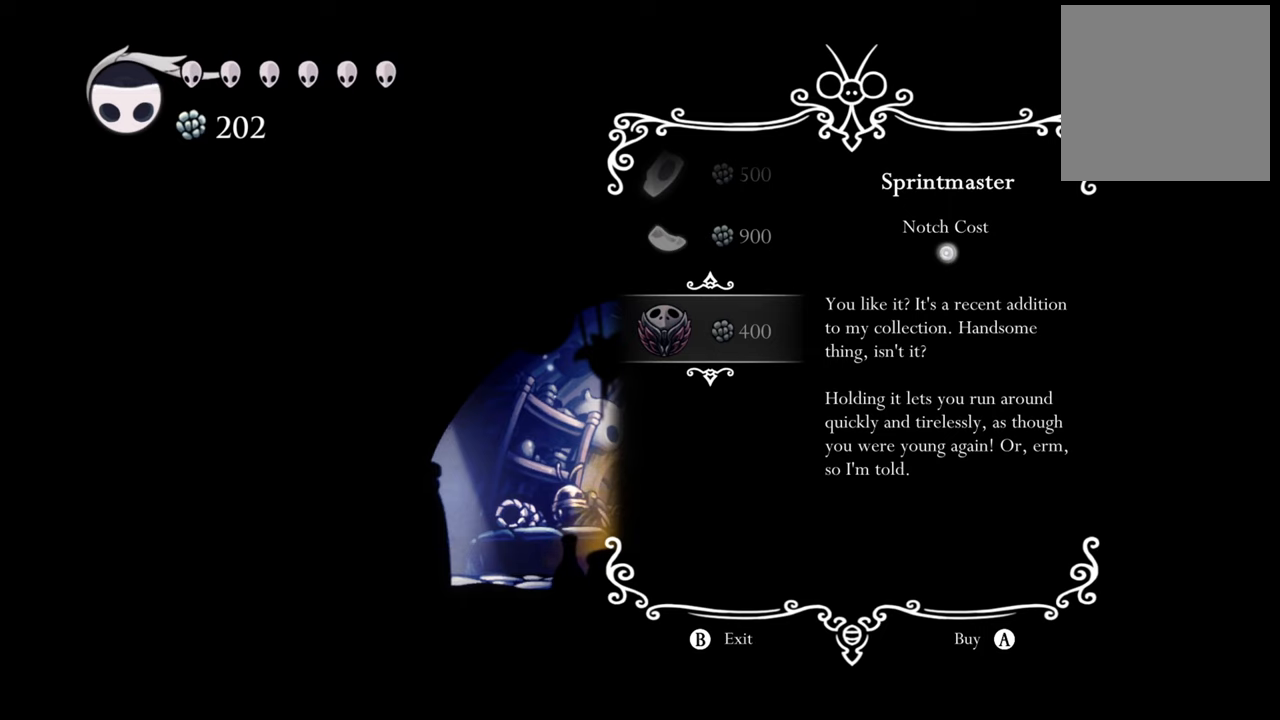
{"buttons": [], "left_stick": "center", "events": []}
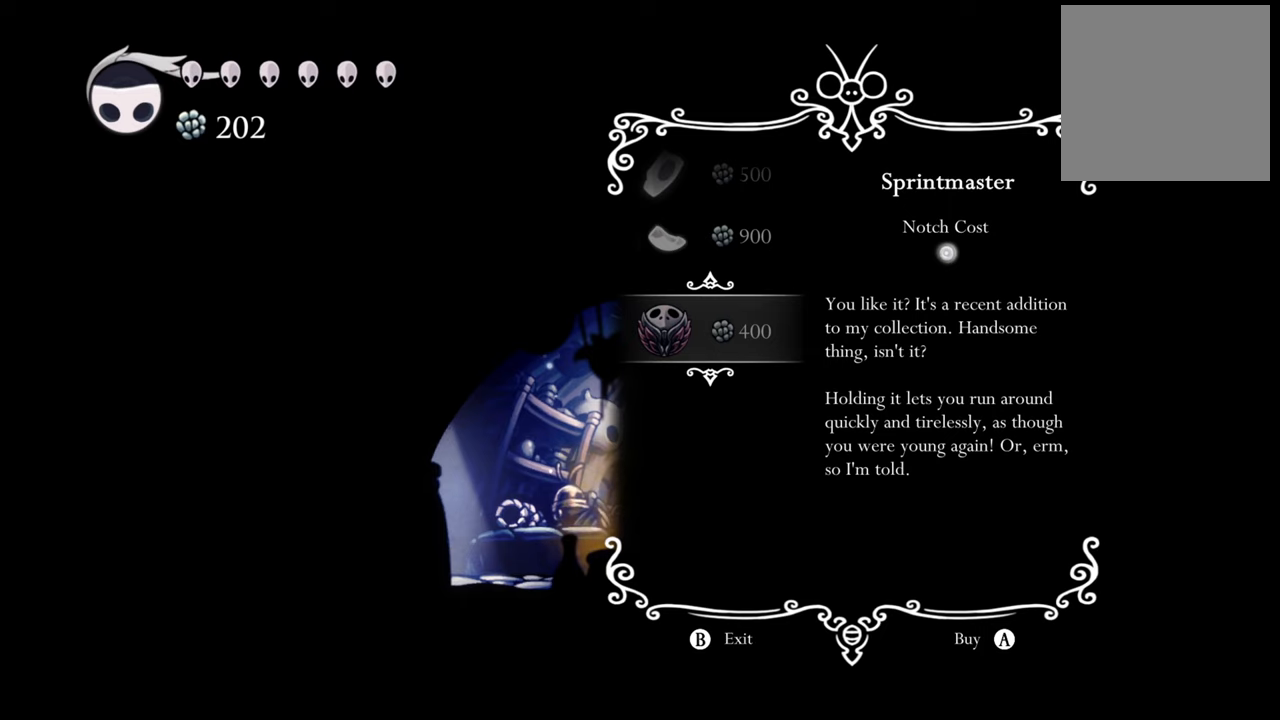
{"buttons": [], "left_stick": "center", "events": [[80, "DPAD_UP", "down"], [220, "DPAD_UP", "up"]]}
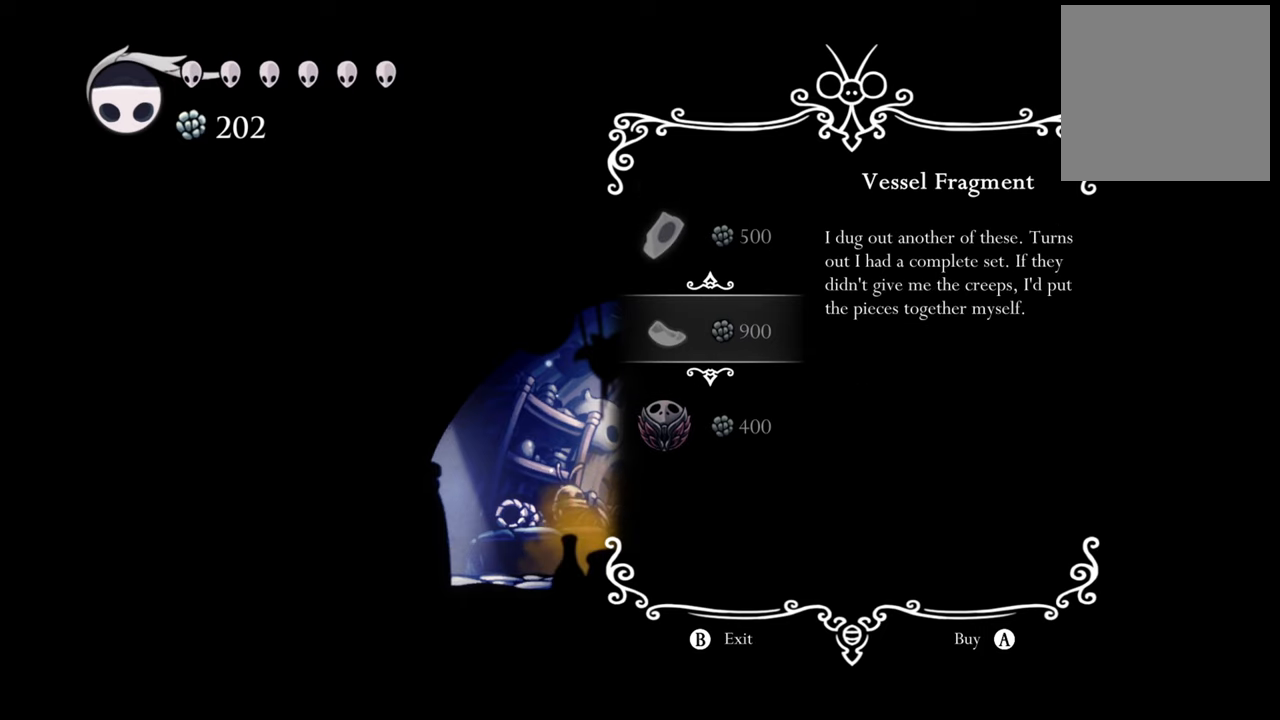
{"buttons": [], "left_stick": "center", "events": [[200, "DPAD_UP", "down"], [360, "DPAD_UP", "up"]]}
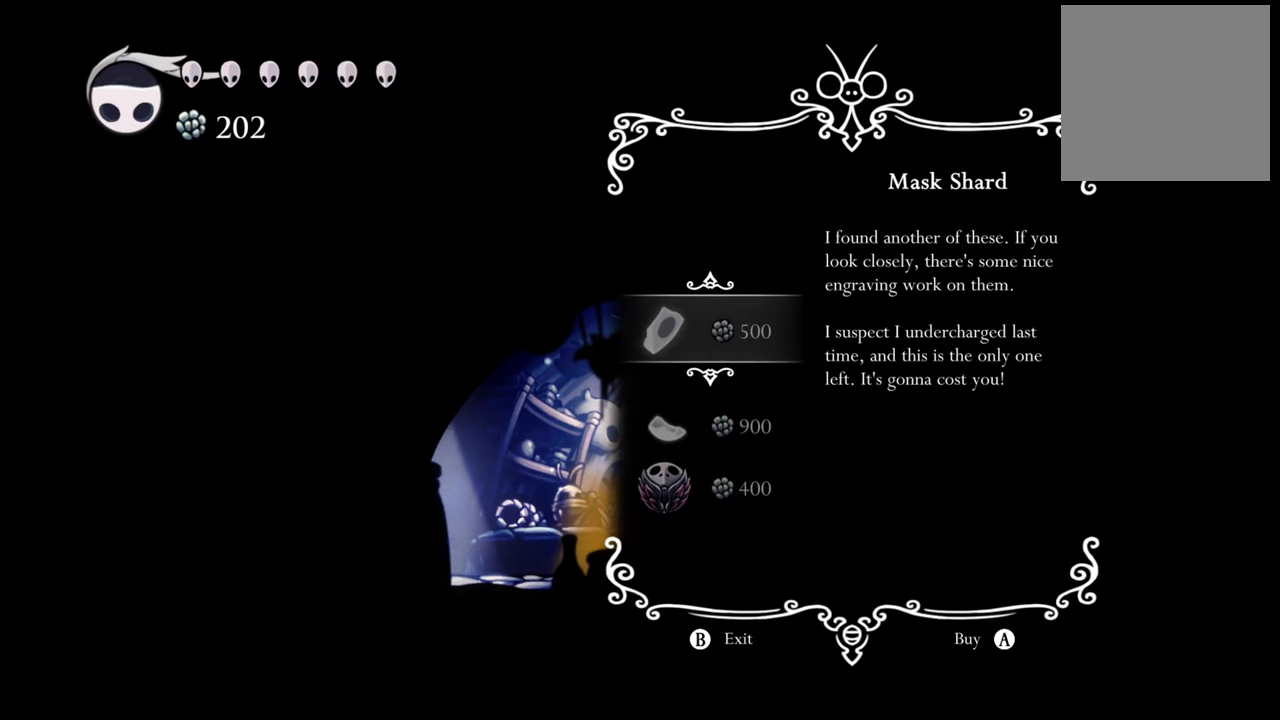
{"buttons": [], "left_stick": "center", "events": []}
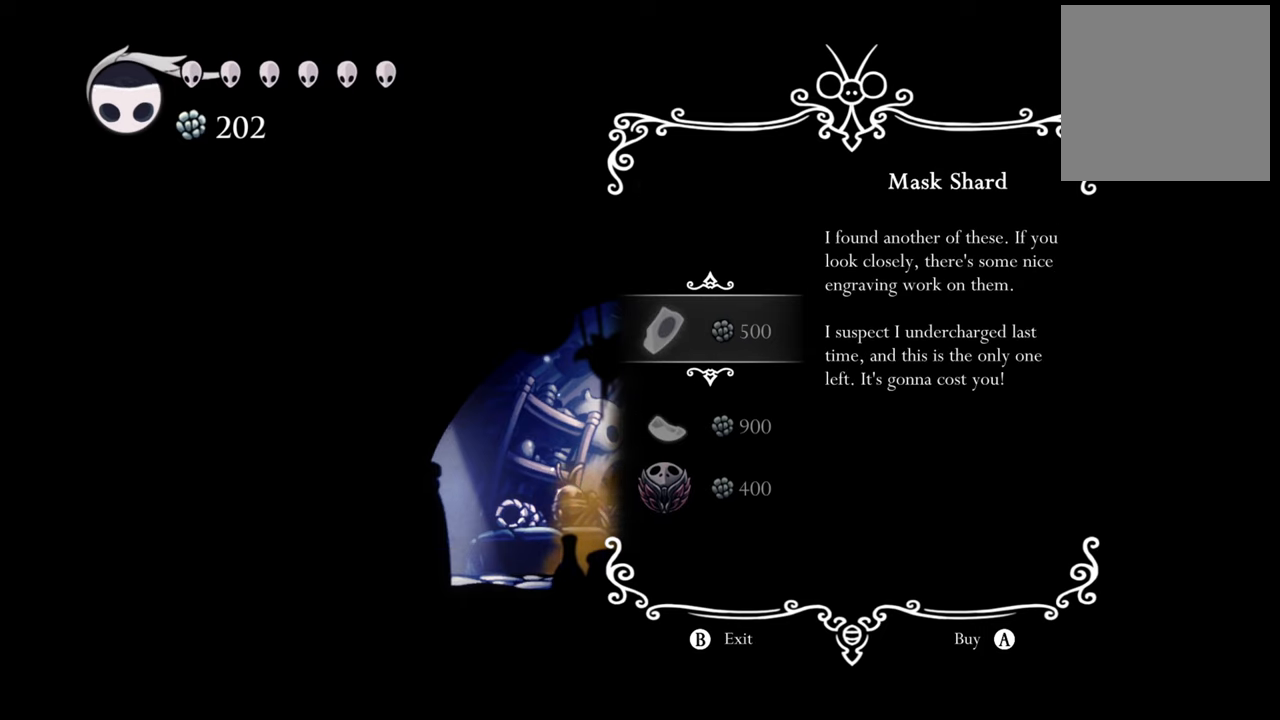
{"buttons": ["DPAD_LEFT"], "left_stick": "center", "events": [[180, "B", "down"], [320, "B", "up"], [380, "DPAD_LEFT", "down"]]}
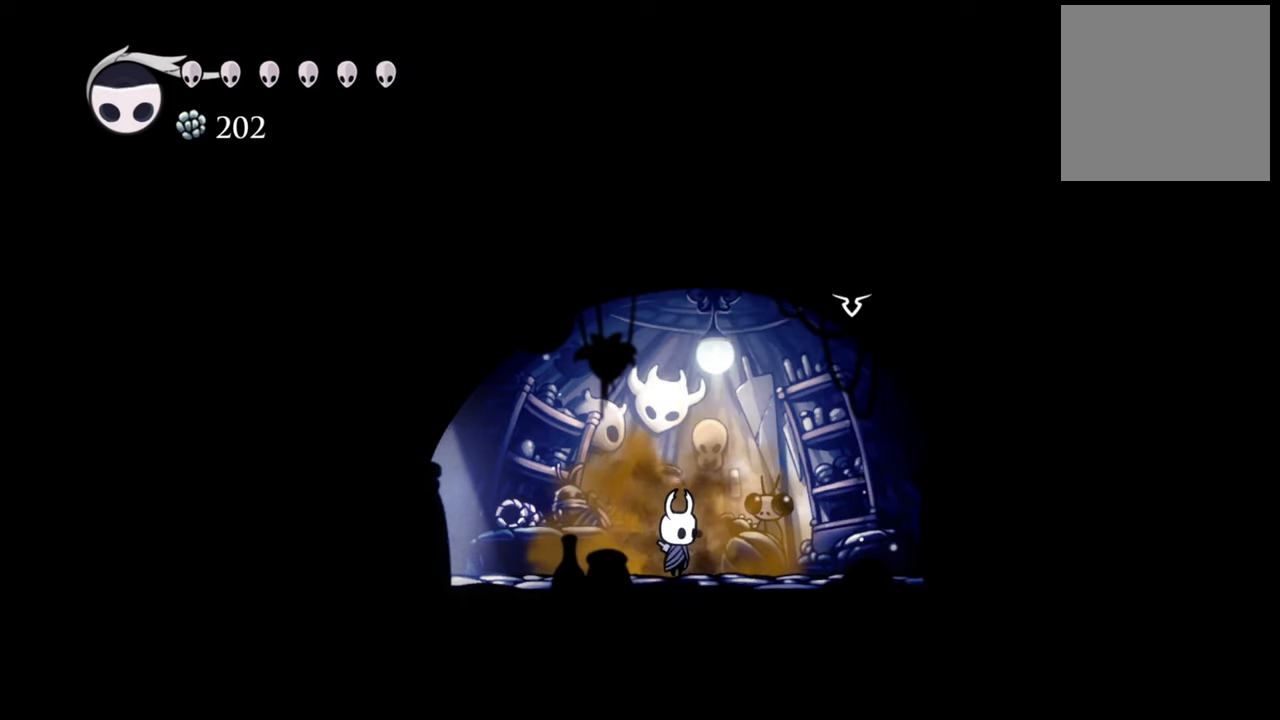
{"buttons": ["R2", "DPAD_LEFT"], "left_stick": "center", "events": [[340, "R2", "down"]]}
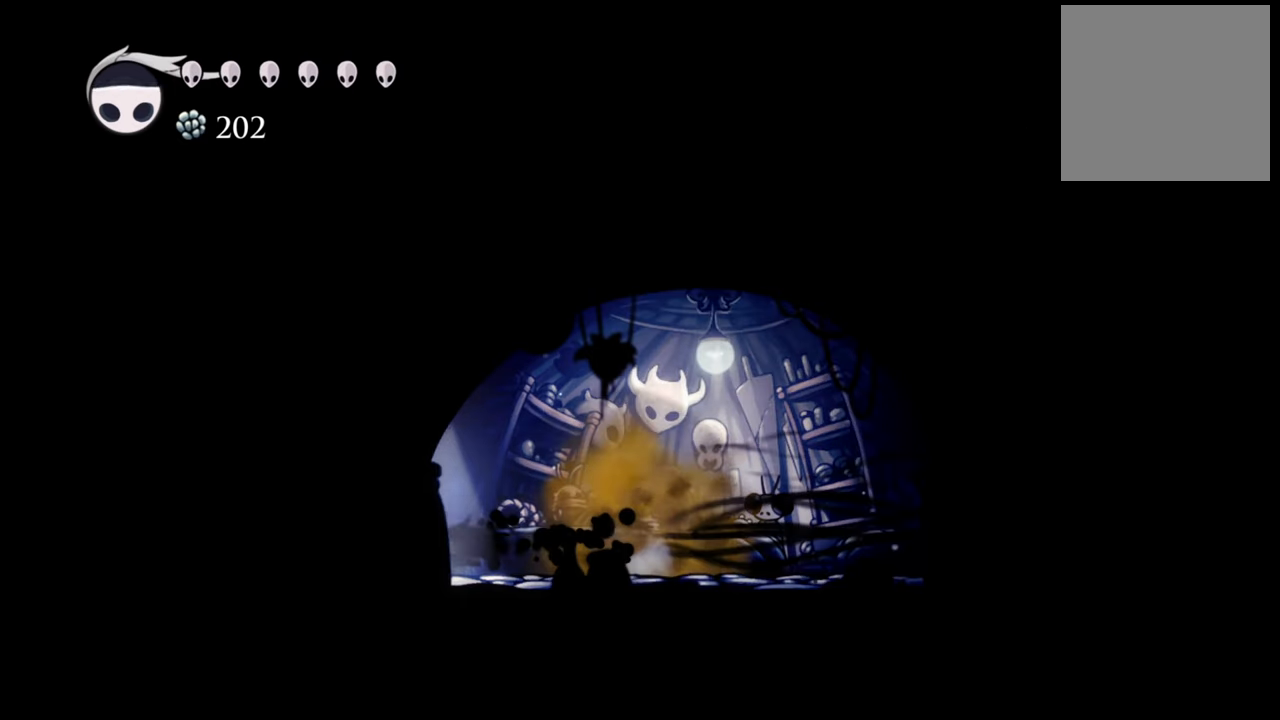
{"buttons": ["DPAD_LEFT"], "left_stick": "center", "events": [[60, "R2", "up"]]}
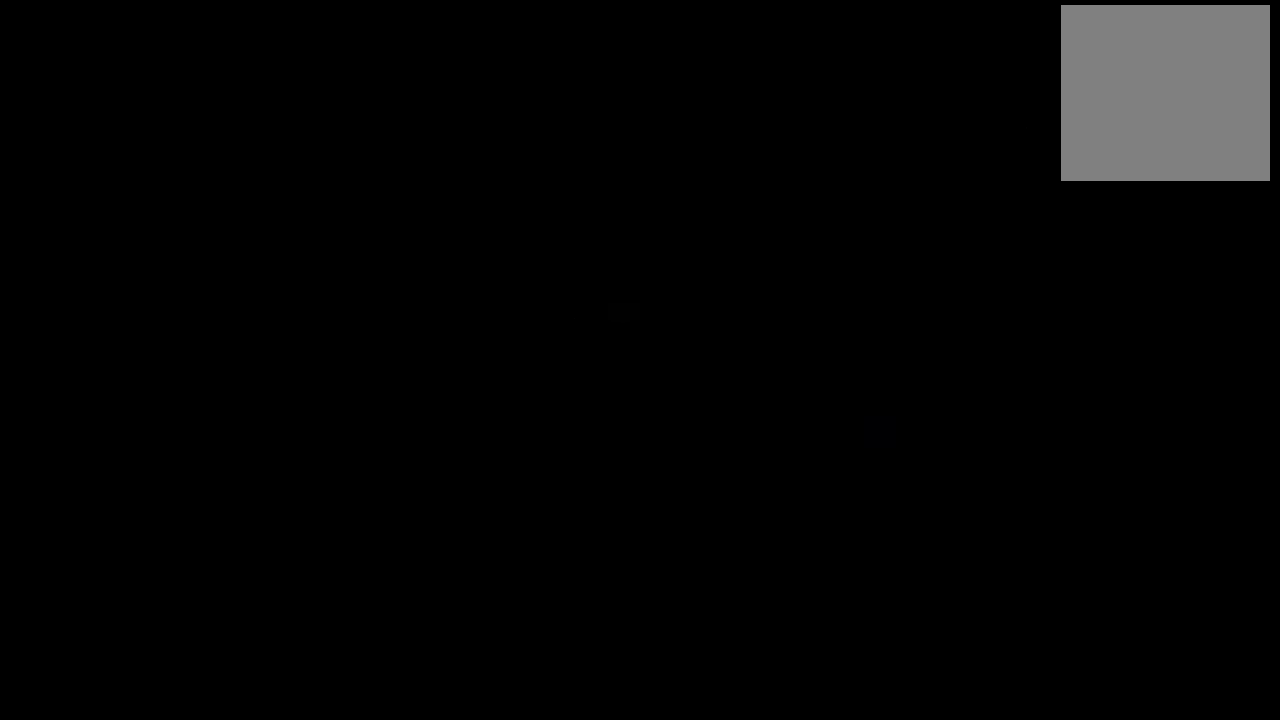
{"buttons": [], "left_stick": "center", "events": [[40, "DPAD_LEFT", "up"]]}
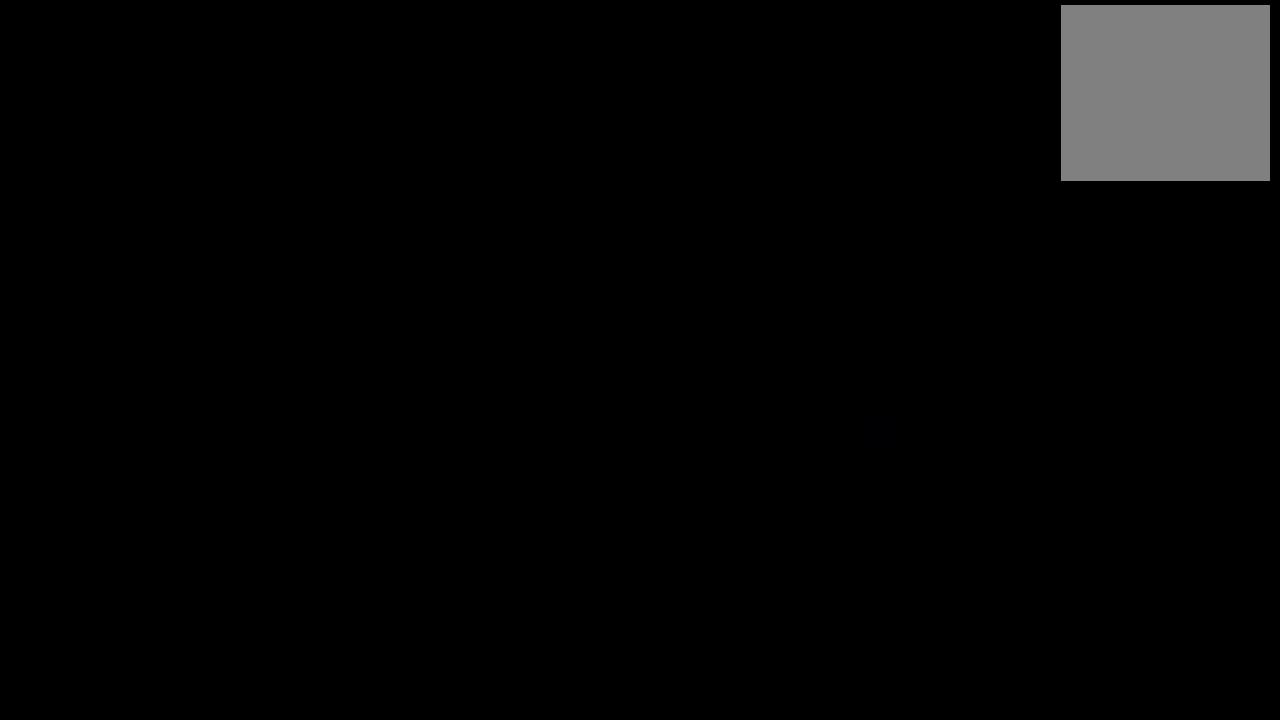
{"buttons": [], "left_stick": "center", "events": []}
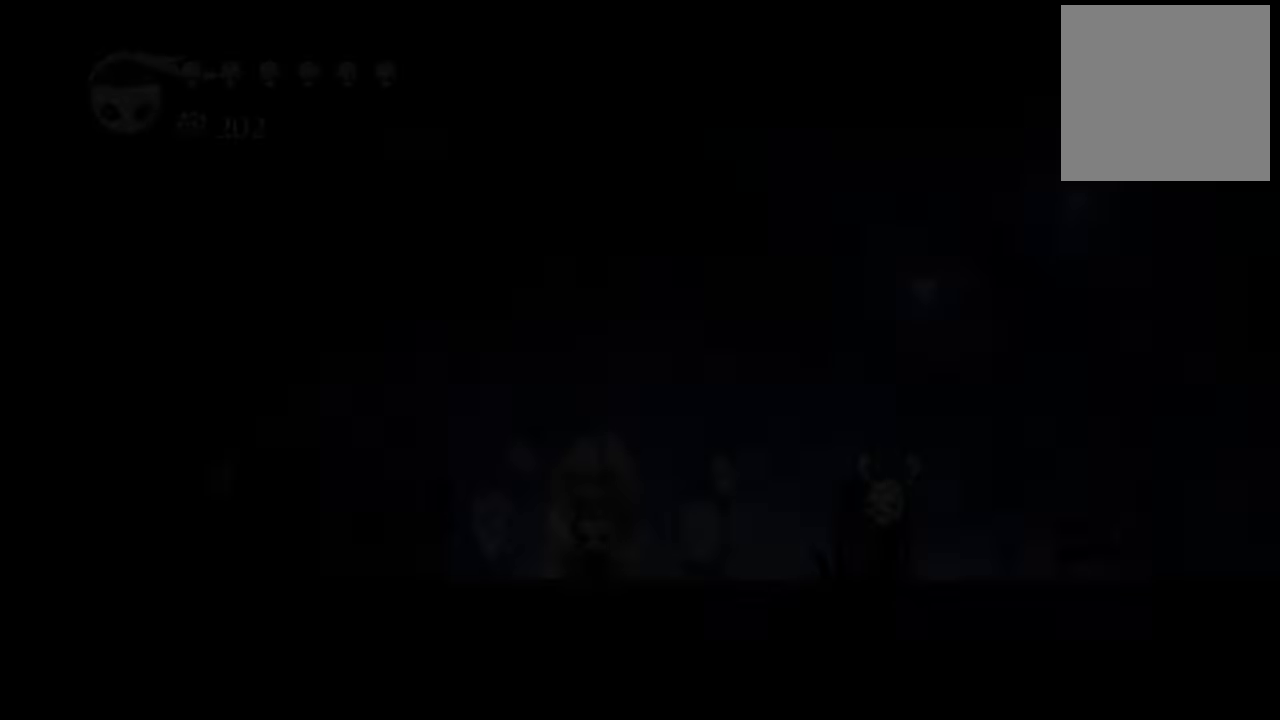
{"buttons": [], "left_stick": "center", "events": []}